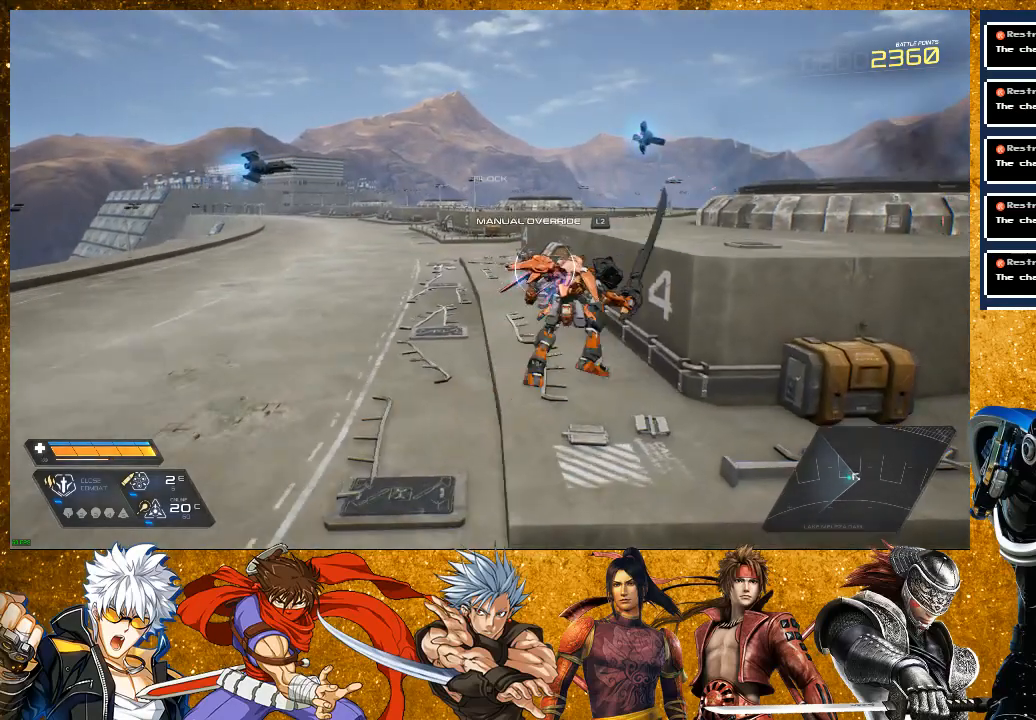
Gameplay with a controller (PlayStation layout); each line is a JSON object with the inputs held at the frame after it. "events" lists button and stick changes between this image and that frame as [ms after this image, input, new state], when the widget could be followed in between. Not read: L3.
{"buttons": [], "left_stick": "up", "right_stick": "center", "events": [[17, "left_stick", "center"], [67, "L2", "down"], [300, "L2", "up"], [467, "left_stick", "up"]]}
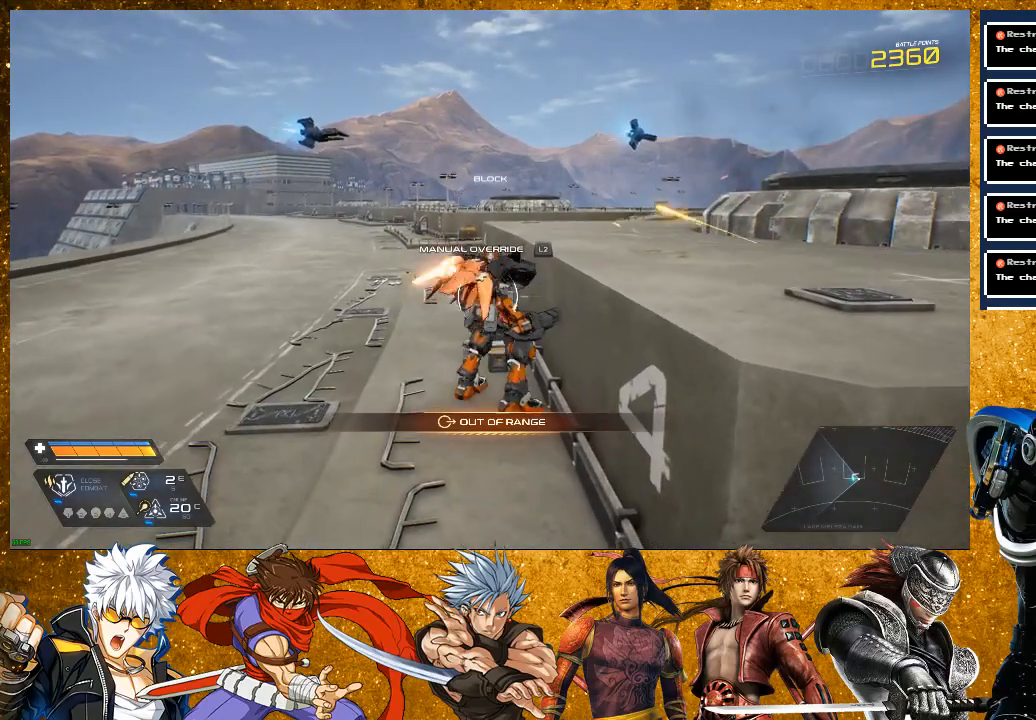
{"buttons": ["L2"], "left_stick": "center", "right_stick": "center", "events": [[83, "left_stick", "center"], [300, "L2", "down"]]}
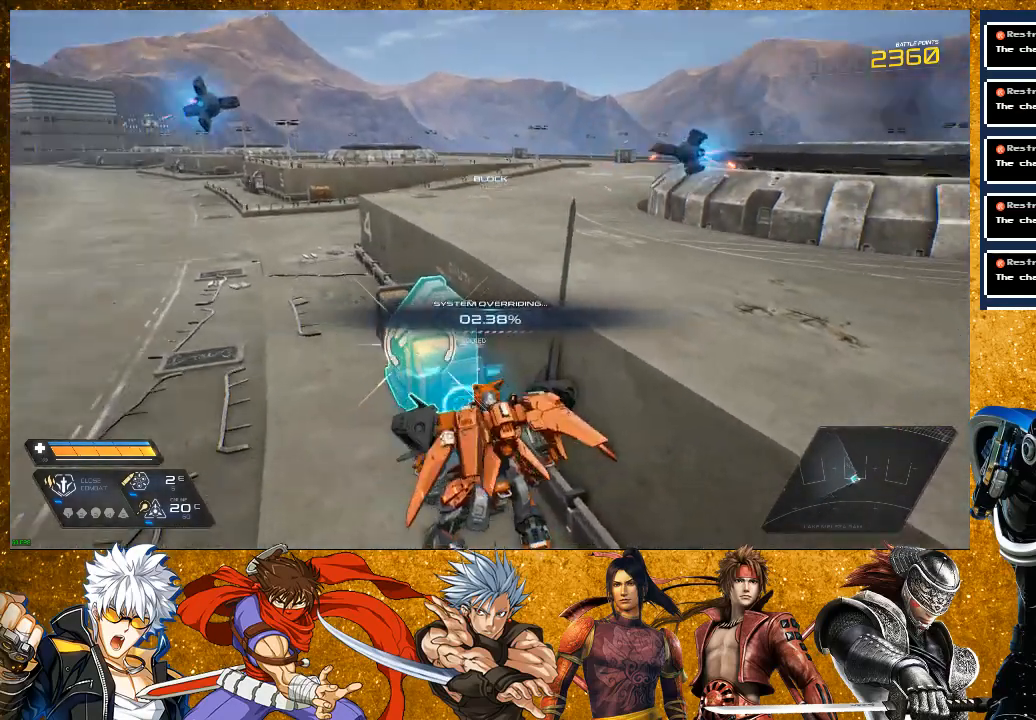
{"buttons": ["L2"], "left_stick": "center", "right_stick": "center", "events": []}
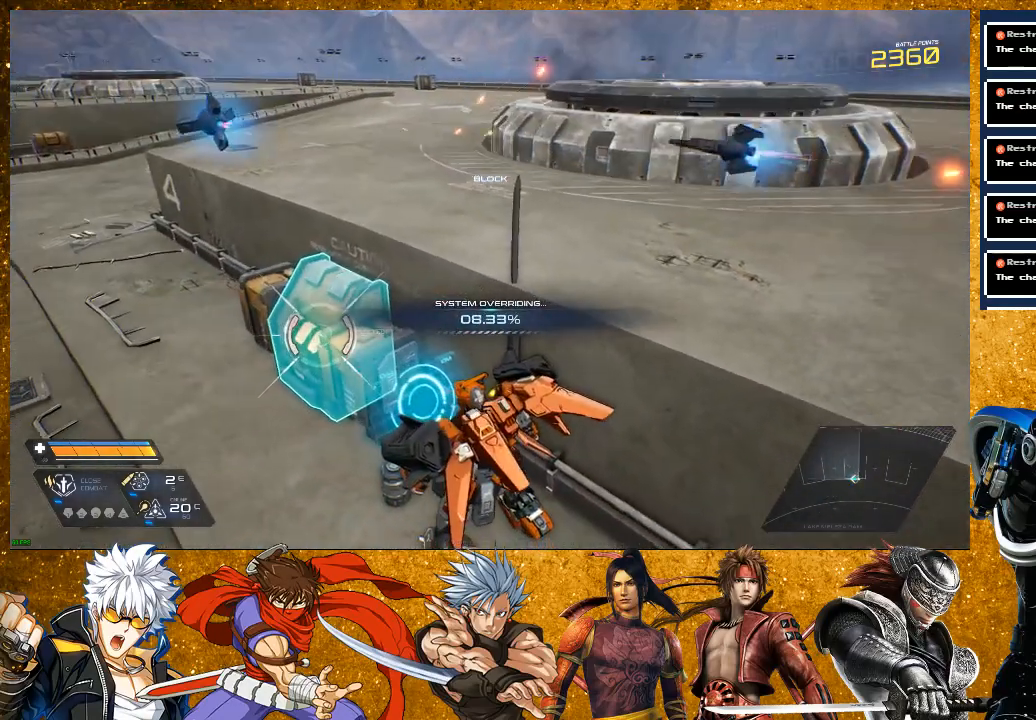
{"buttons": ["L2"], "left_stick": "center", "right_stick": "center", "events": []}
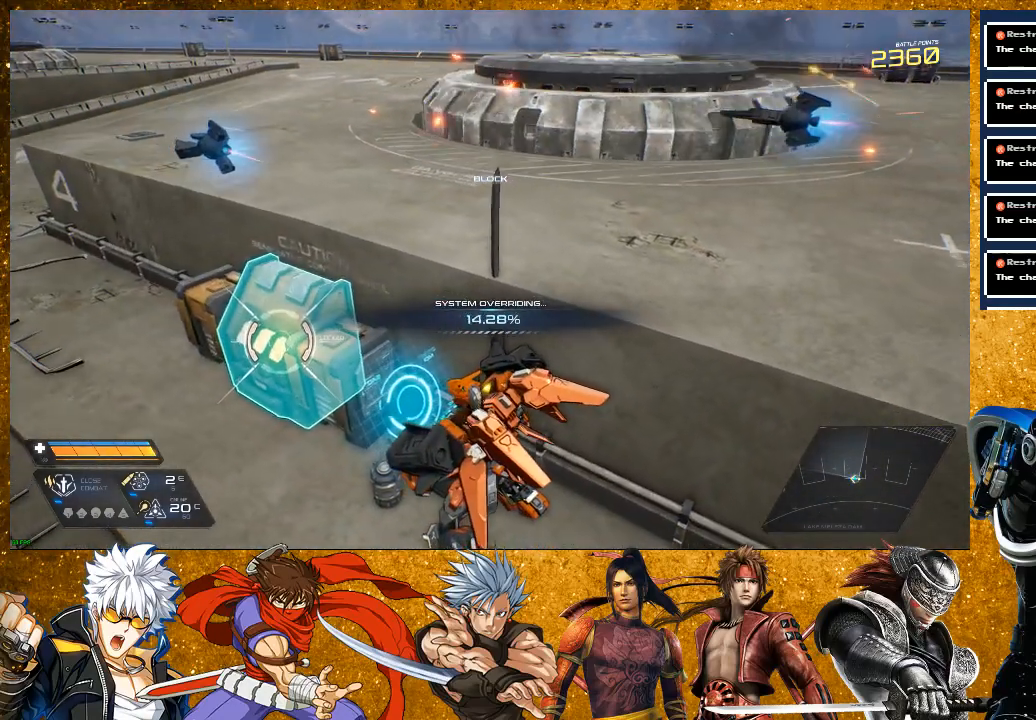
{"buttons": ["L2"], "left_stick": "center", "right_stick": "center", "events": []}
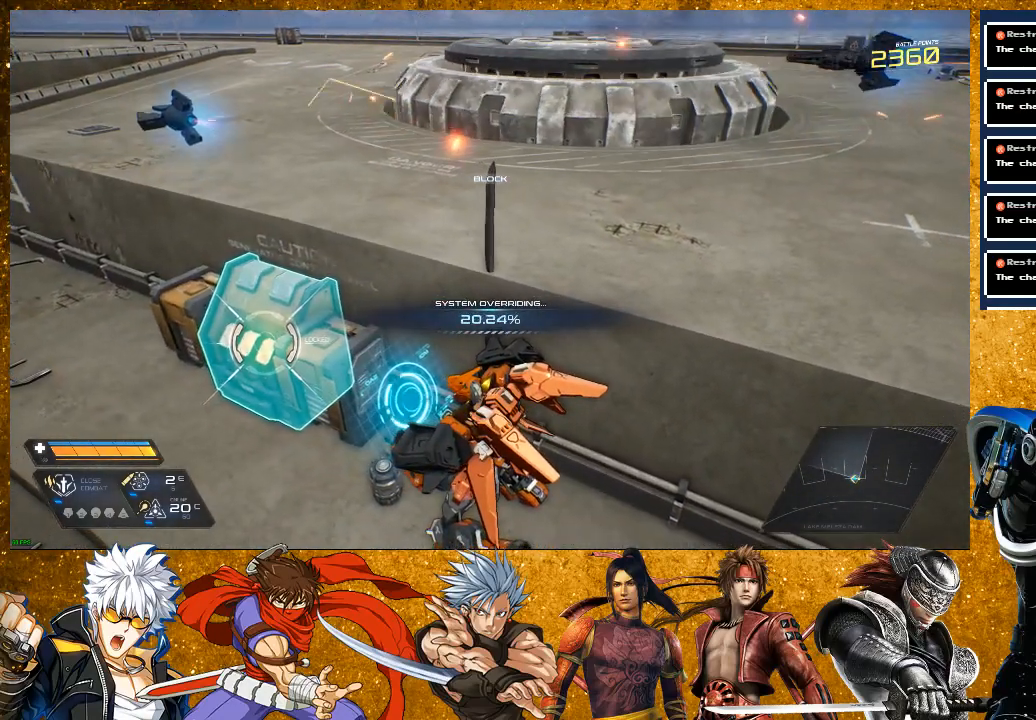
{"buttons": ["L2"], "left_stick": "center", "right_stick": "center", "events": []}
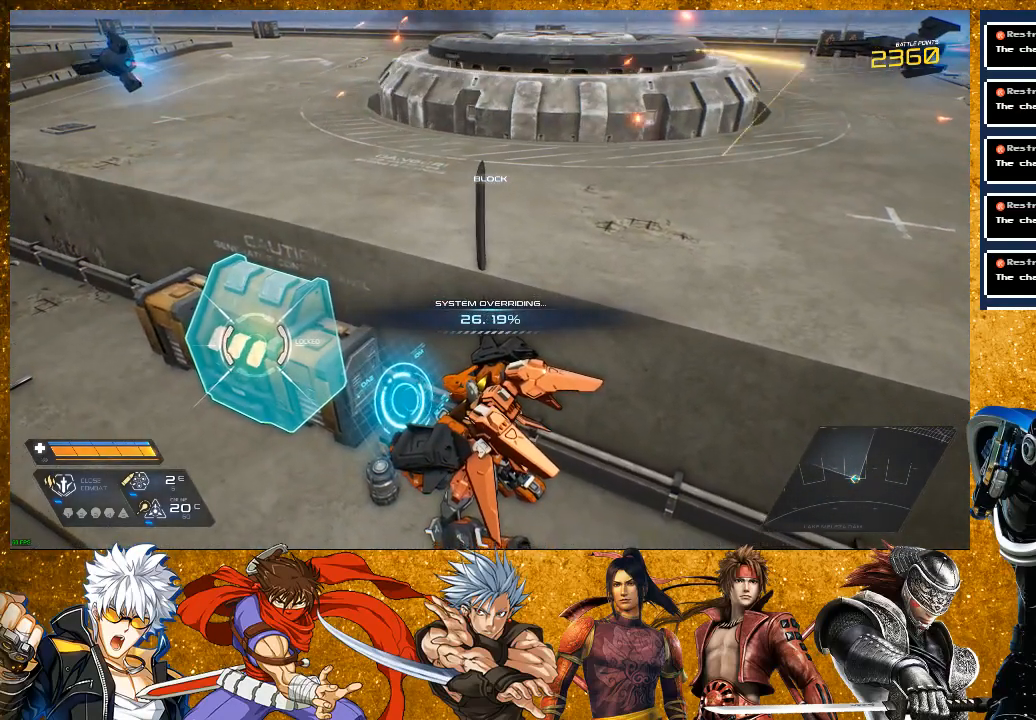
{"buttons": ["L2"], "left_stick": "center", "right_stick": "center", "events": []}
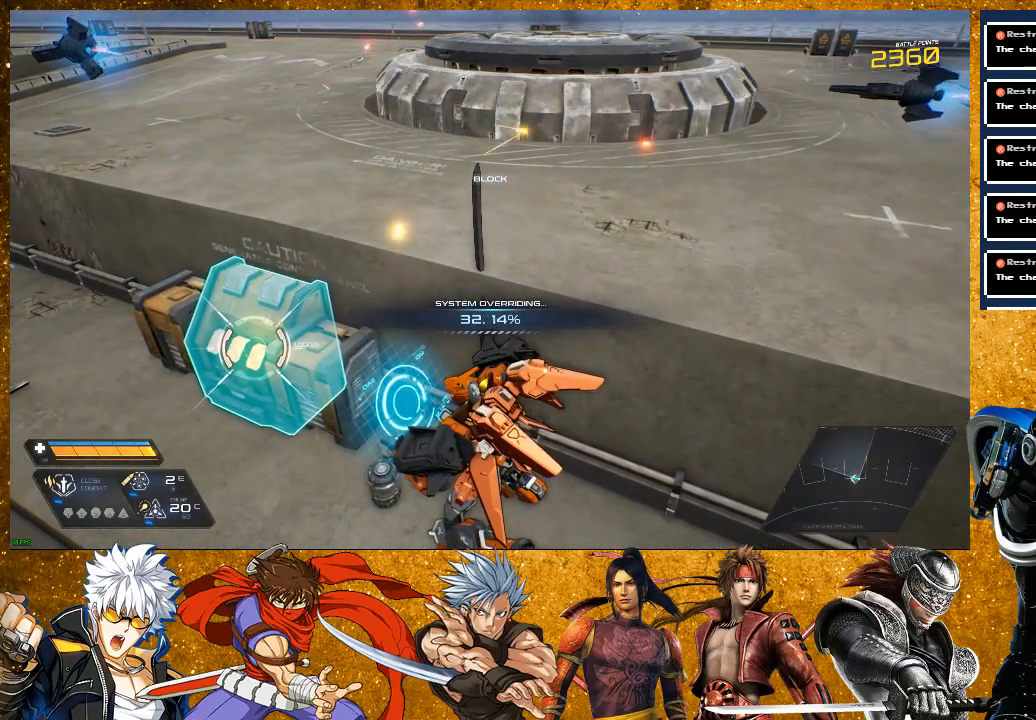
{"buttons": ["L2"], "left_stick": "center", "right_stick": "center", "events": []}
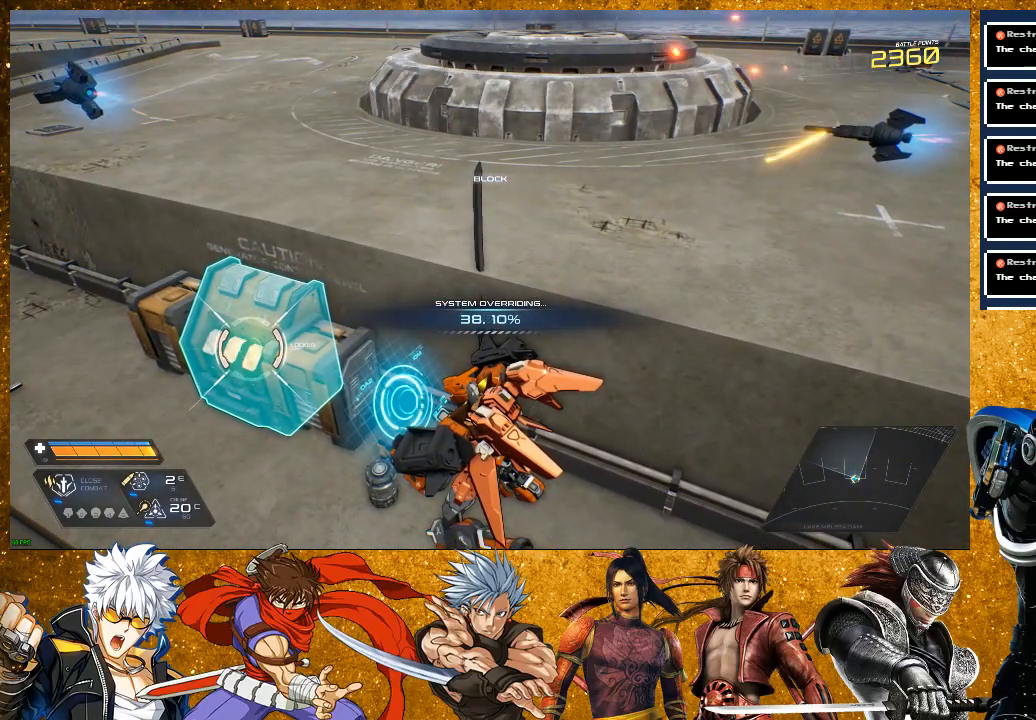
{"buttons": ["L2"], "left_stick": "center", "right_stick": "center", "events": []}
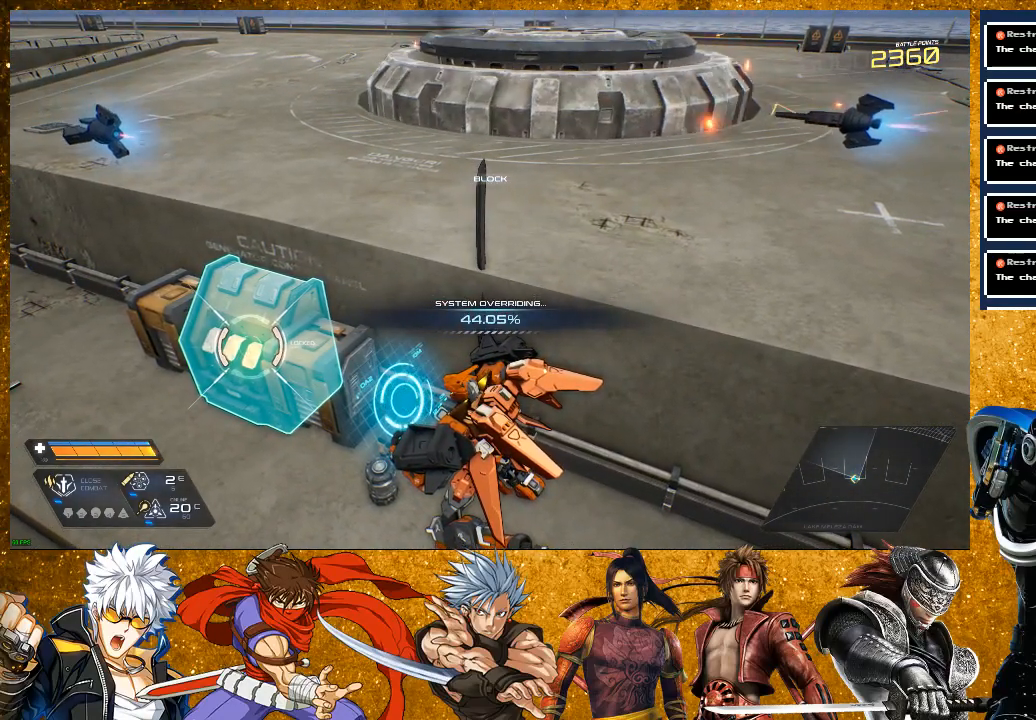
{"buttons": ["L2"], "left_stick": "center", "right_stick": "center", "events": []}
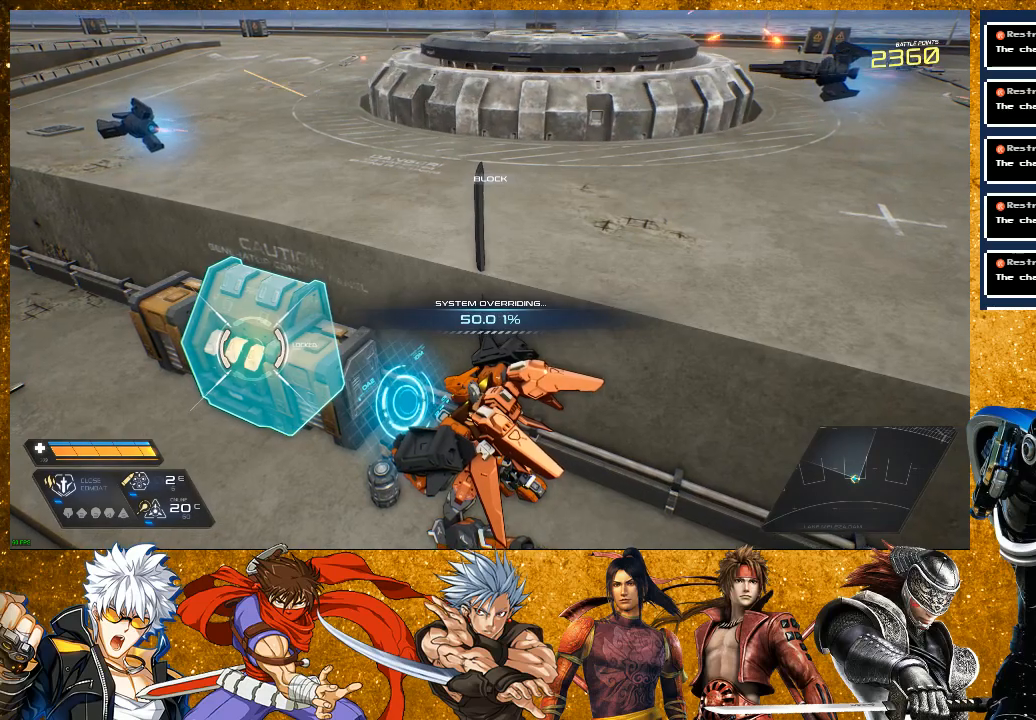
{"buttons": ["L2"], "left_stick": "center", "right_stick": "right", "events": [[450, "right_stick", "right"]]}
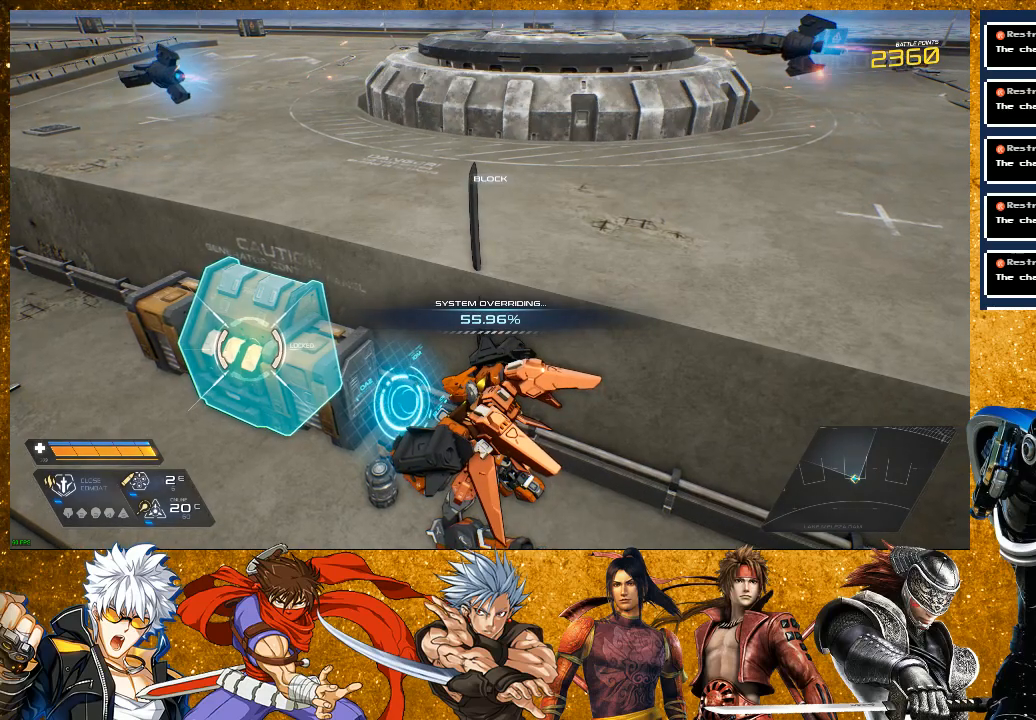
{"buttons": ["L2"], "left_stick": "center", "right_stick": "center", "events": [[167, "right_stick", "center"]]}
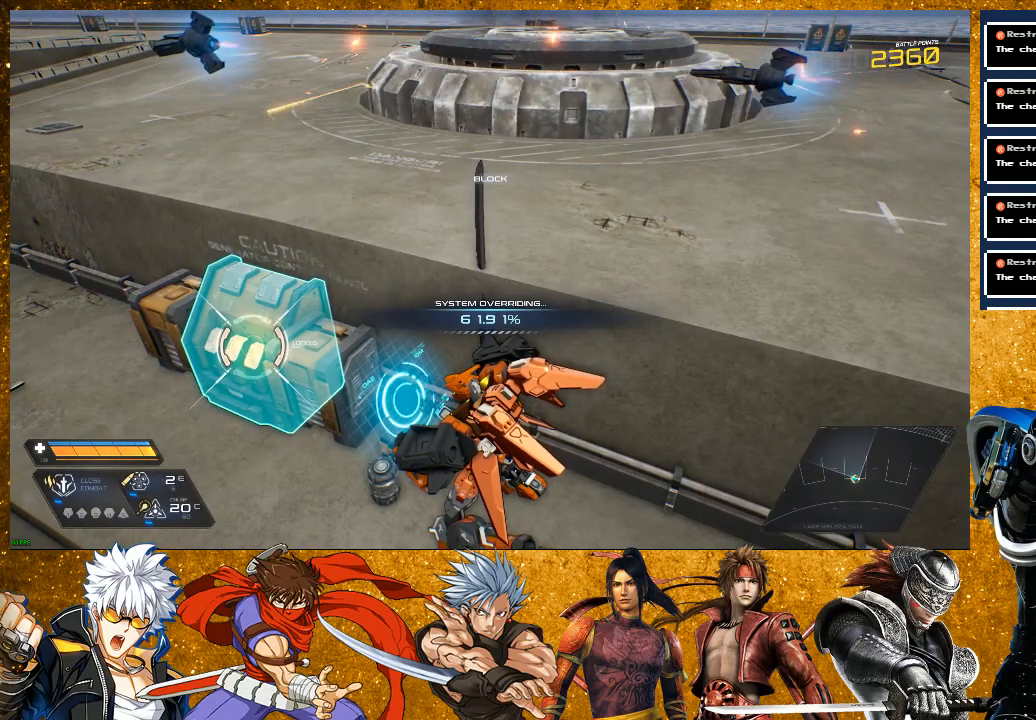
{"buttons": ["L2"], "left_stick": "center", "right_stick": "center", "events": []}
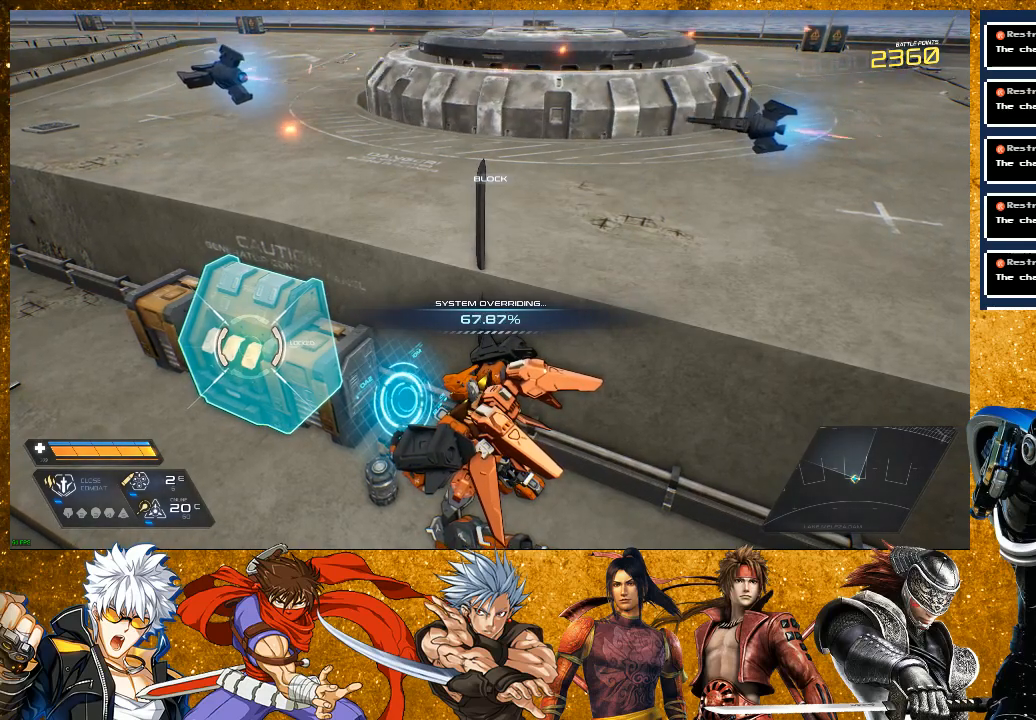
{"buttons": ["L2"], "left_stick": "center", "right_stick": "center", "events": []}
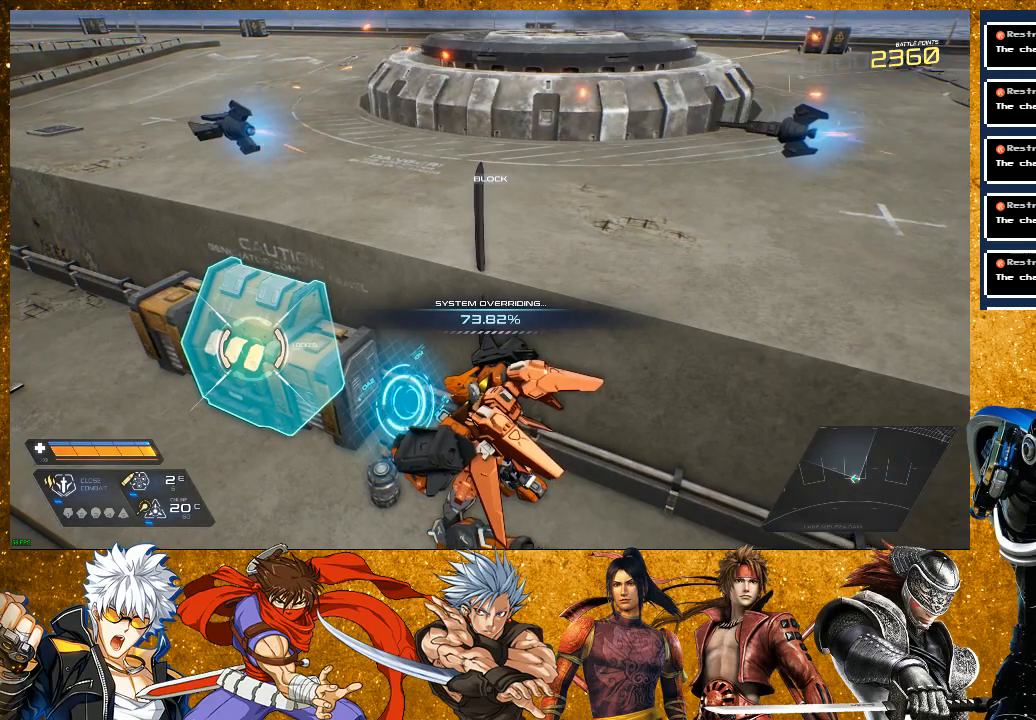
{"buttons": ["L2"], "left_stick": "center", "right_stick": "center", "events": []}
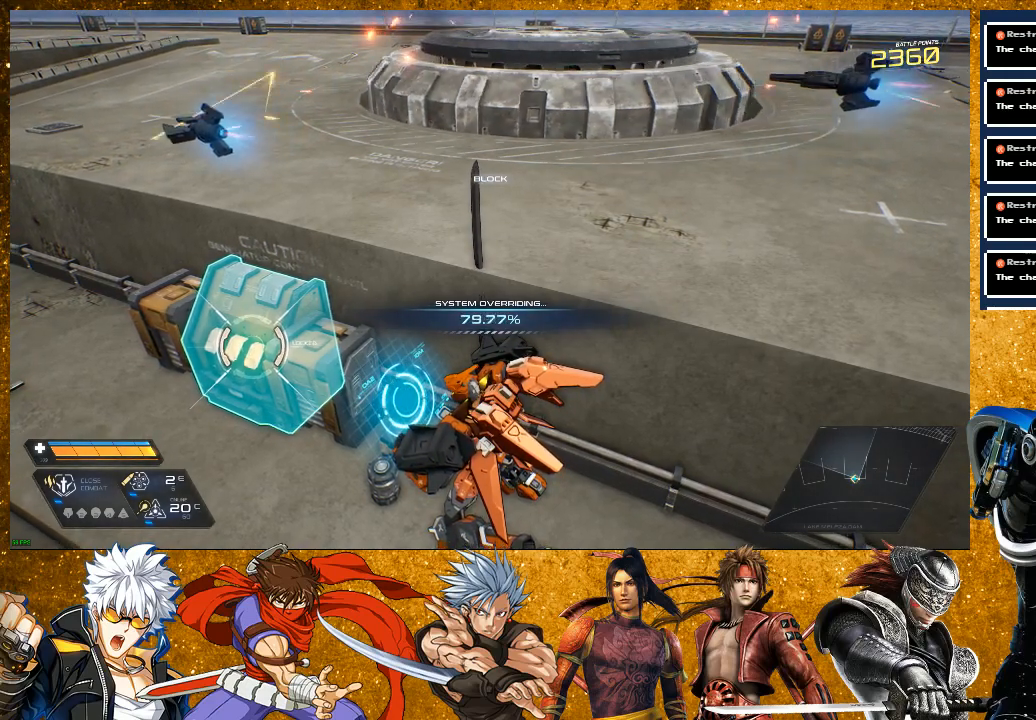
{"buttons": ["L2"], "left_stick": "center", "right_stick": "center", "events": []}
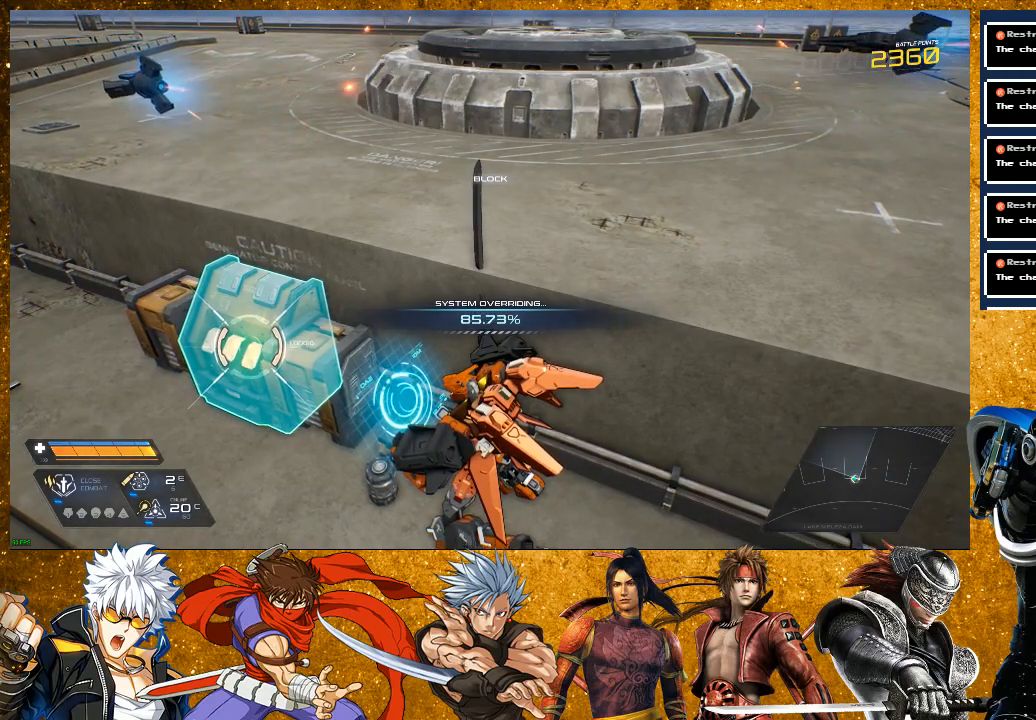
{"buttons": ["L2"], "left_stick": "center", "right_stick": "center", "events": []}
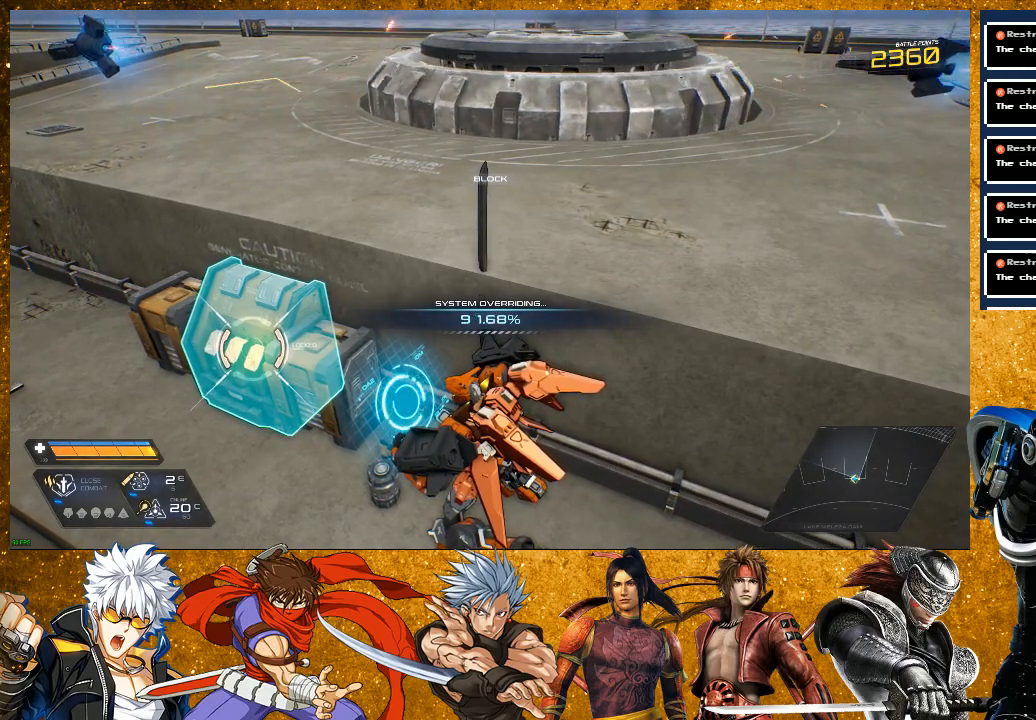
{"buttons": ["L2"], "left_stick": "center", "right_stick": "center", "events": []}
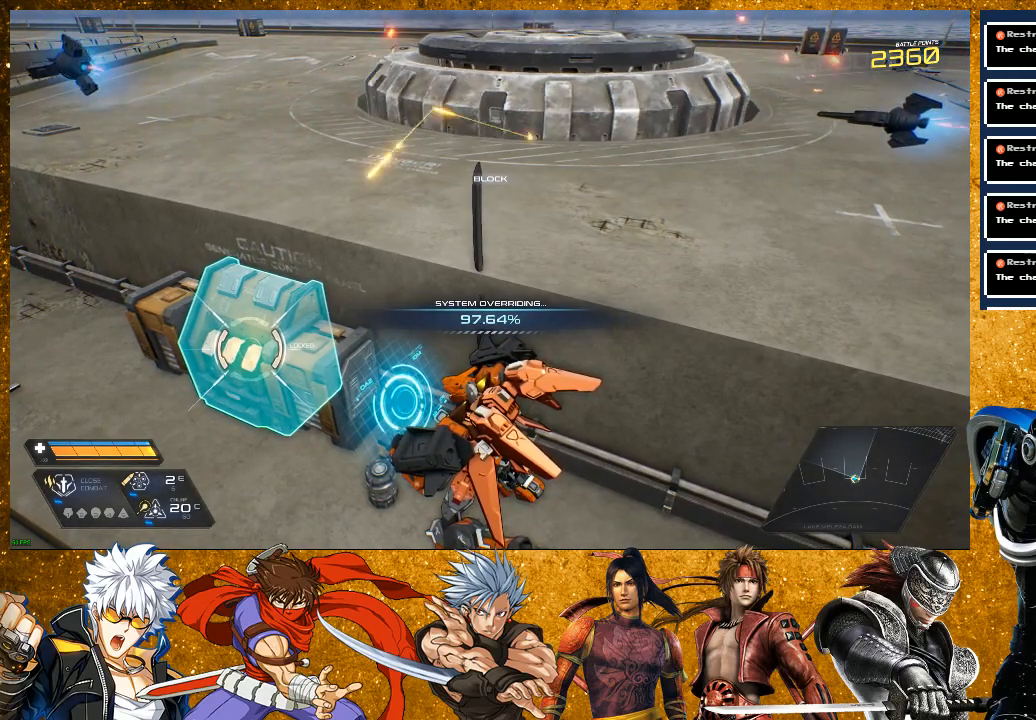
{"buttons": [], "left_stick": "center", "right_stick": "center", "events": [[367, "L2", "up"]]}
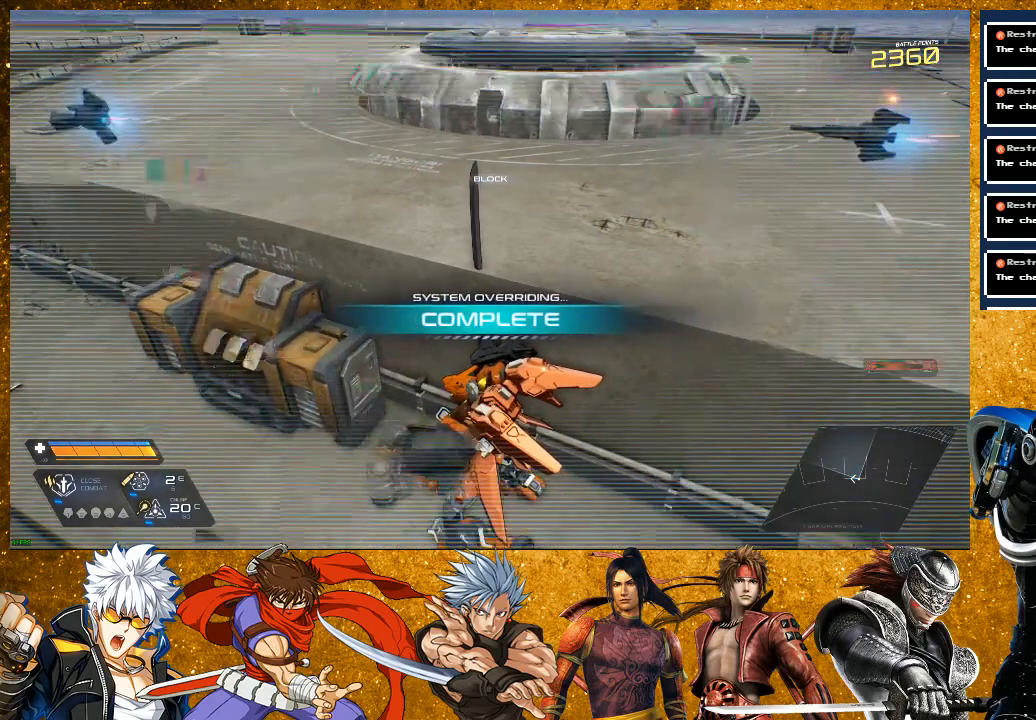
{"buttons": [], "left_stick": "left", "right_stick": "left", "events": [[217, "right_stick", "left"], [300, "left_stick", "left"]]}
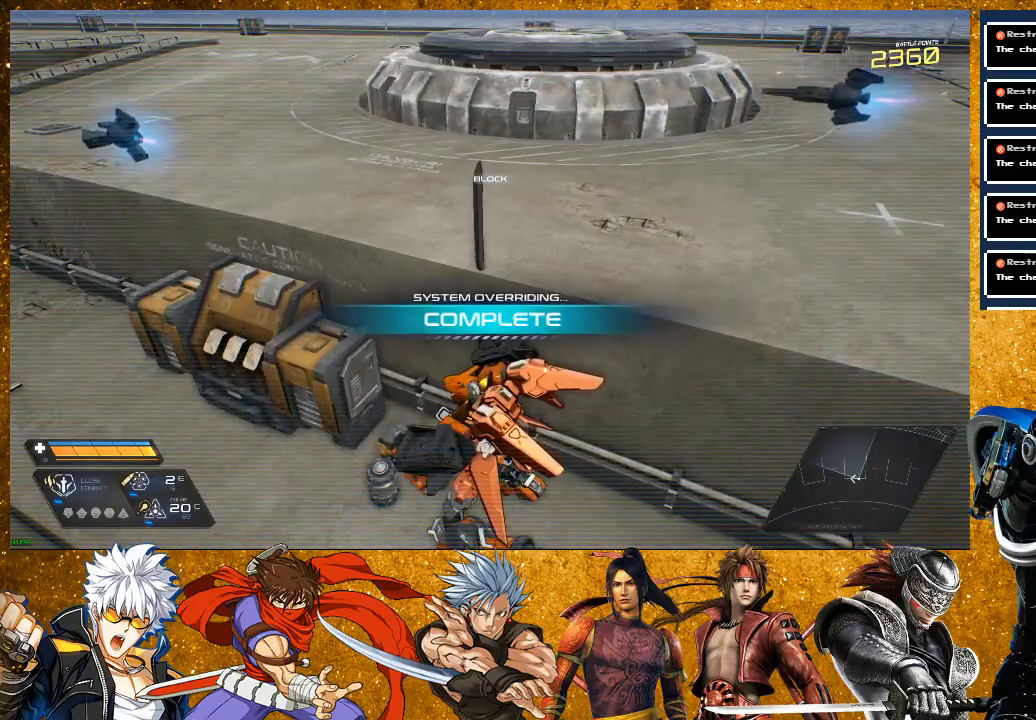
{"buttons": [], "left_stick": "center", "right_stick": "center", "events": [[233, "right_stick", "center"], [267, "left_stick", "center"]]}
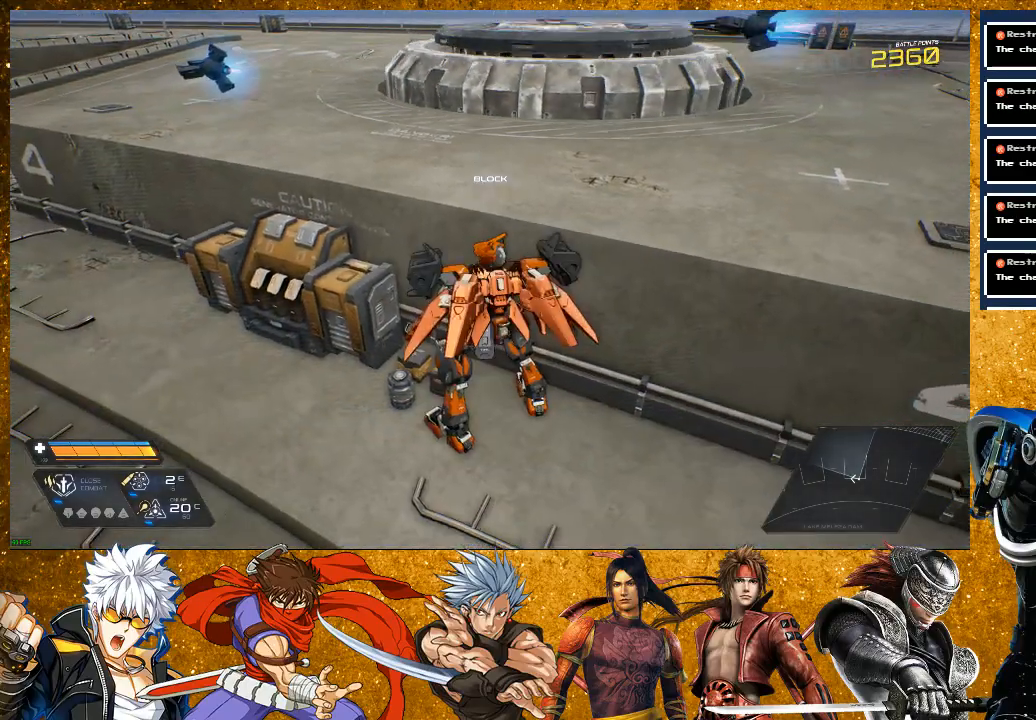
{"buttons": [], "left_stick": "up-left", "right_stick": "center", "events": [[50, "left_stick", "left"], [67, "right_stick", "left"], [400, "left_stick", "up-left"], [483, "right_stick", "center"]]}
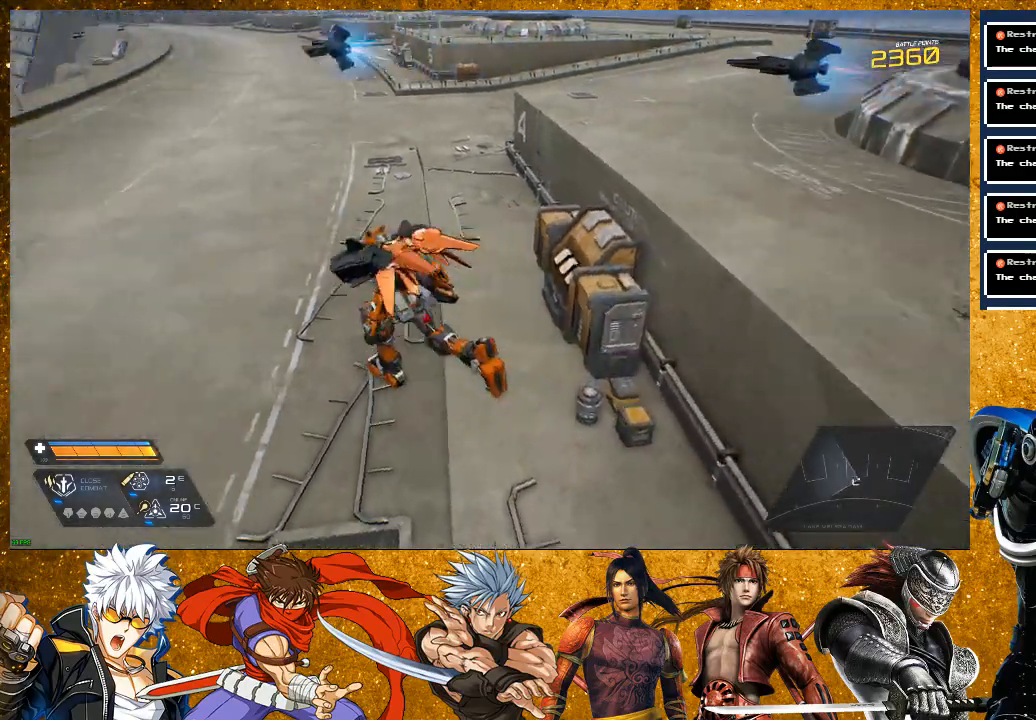
{"buttons": ["R2"], "left_stick": "up", "right_stick": "center", "events": [[33, "left_stick", "up"], [183, "R2", "down"]]}
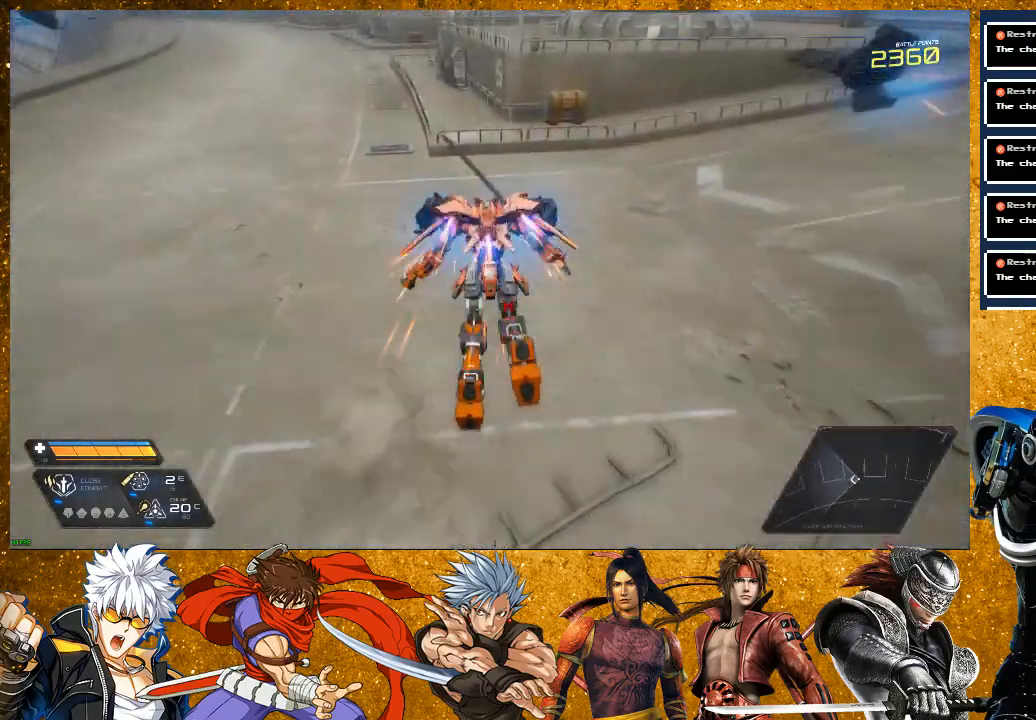
{"buttons": [], "left_stick": "up", "right_stick": "center", "events": [[217, "right_stick", "up"], [267, "R2", "up"], [367, "right_stick", "center"]]}
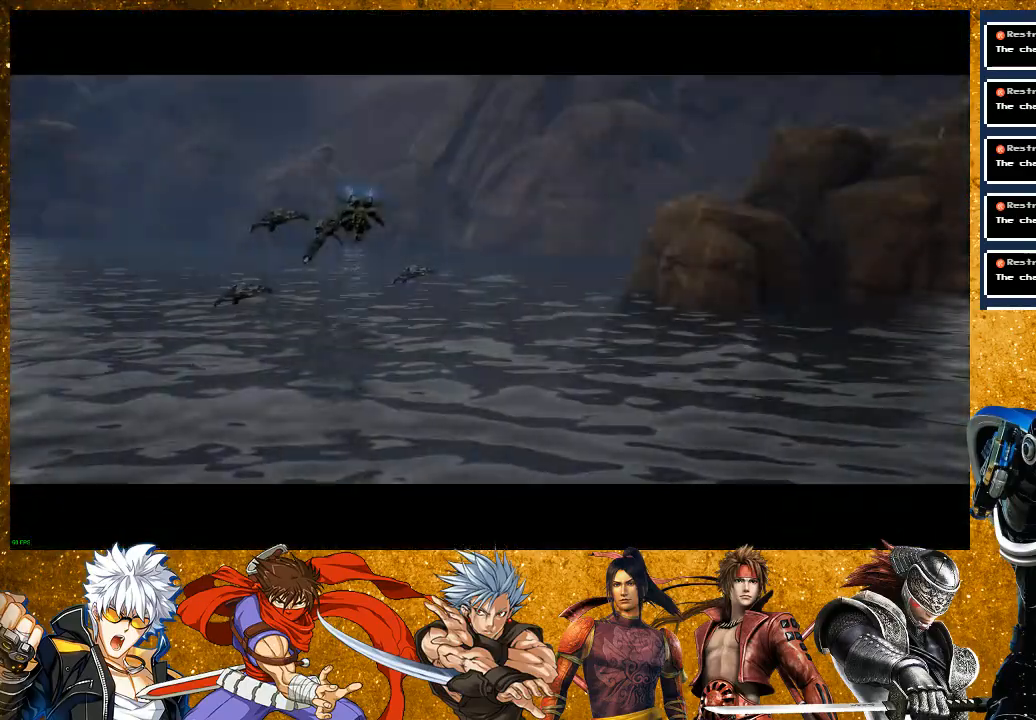
{"buttons": [], "left_stick": "center", "right_stick": "center", "events": [[67, "left_stick", "center"]]}